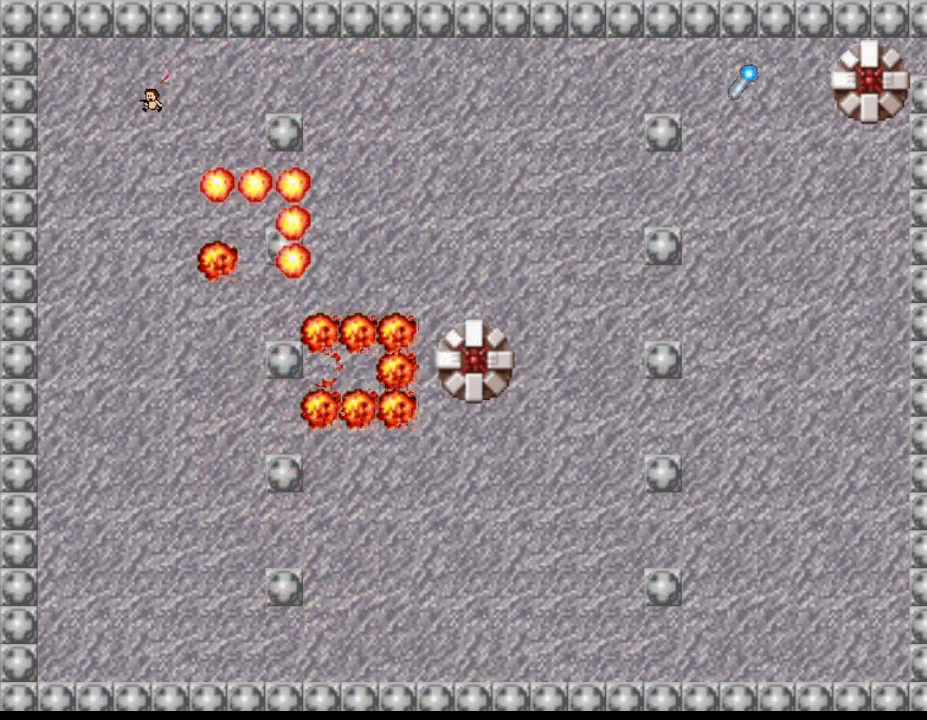
Gameplay with keyboard; each line is a JSON object with the keys held at the frame after it. "events" lists presses ("down") and releases ("up") of "down", "left", "r", "right", "up" and "z" between this image and that frame as [ms after this image, input, new state], when the widget could be followed in between. No other keys are recorded. Mouse input is not recorded. Not read: other_keys.
{"keys": ["right", "z"], "events": [[233, "left", "up"], [250, "right", "down"], [333, "z", "down"], [400, "z", "up"], [467, "z", "down"]]}
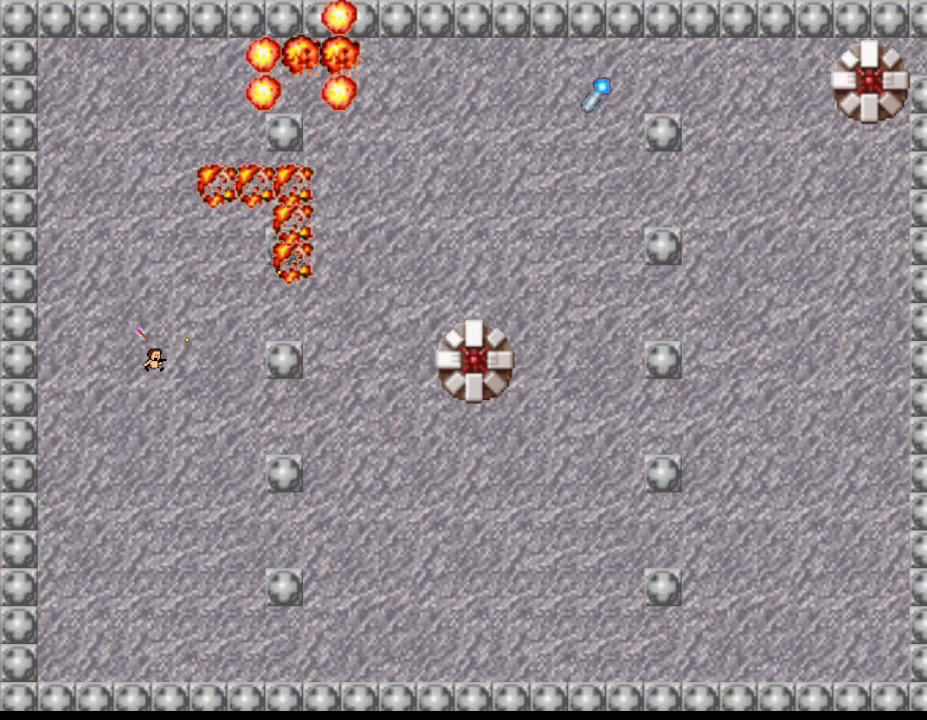
{"keys": ["right"], "events": [[17, "z", "up"], [67, "z", "down"], [150, "z", "up"], [167, "z", "down"], [333, "z", "up"]]}
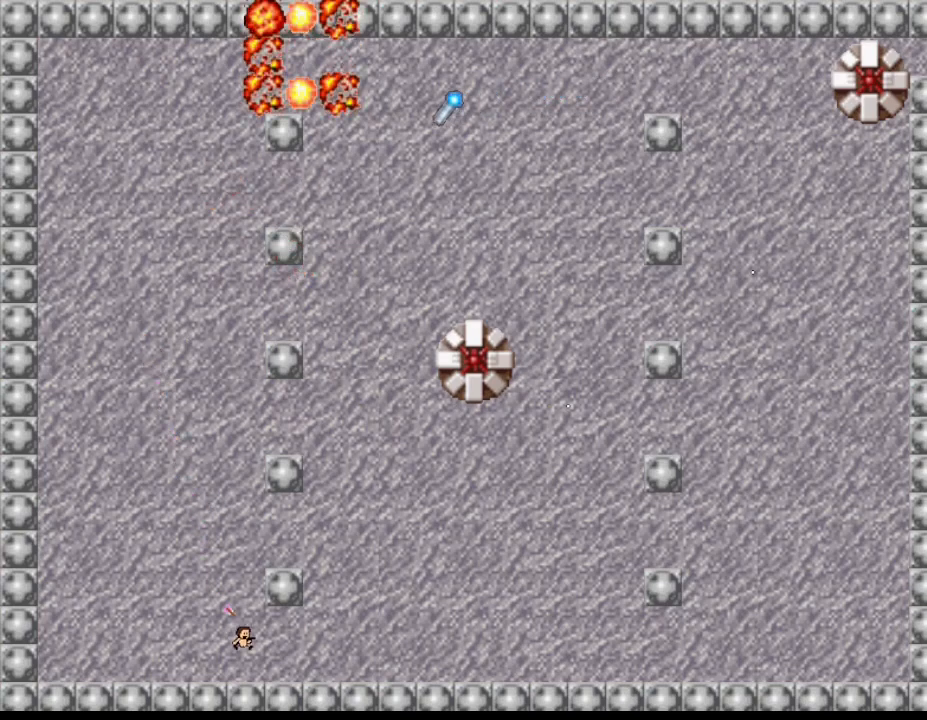
{"keys": ["left"], "events": [[400, "right", "up"], [417, "left", "down"]]}
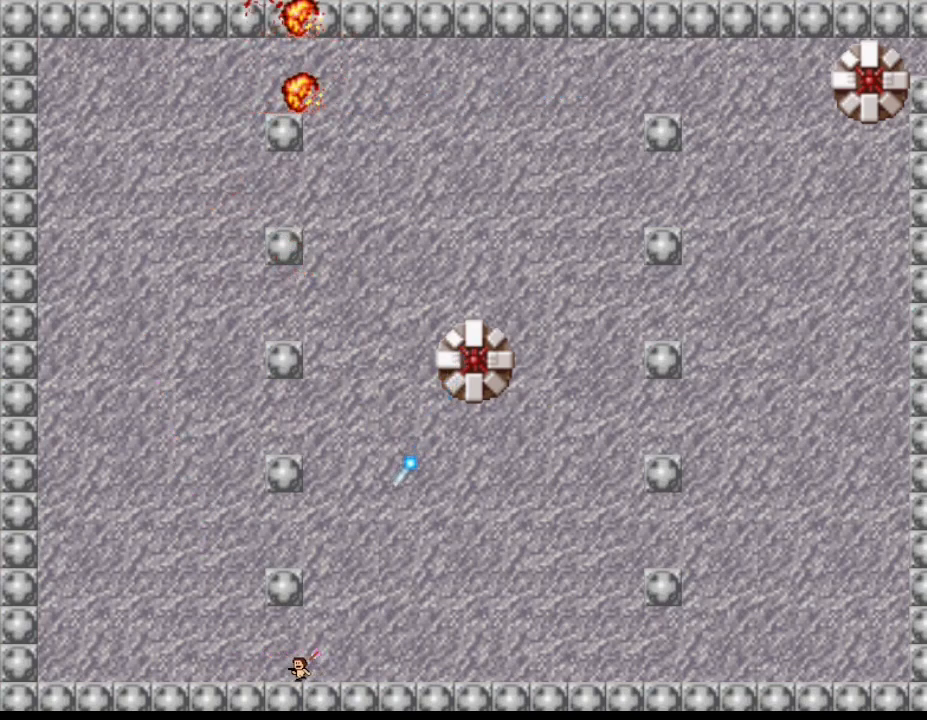
{"keys": ["left"], "events": []}
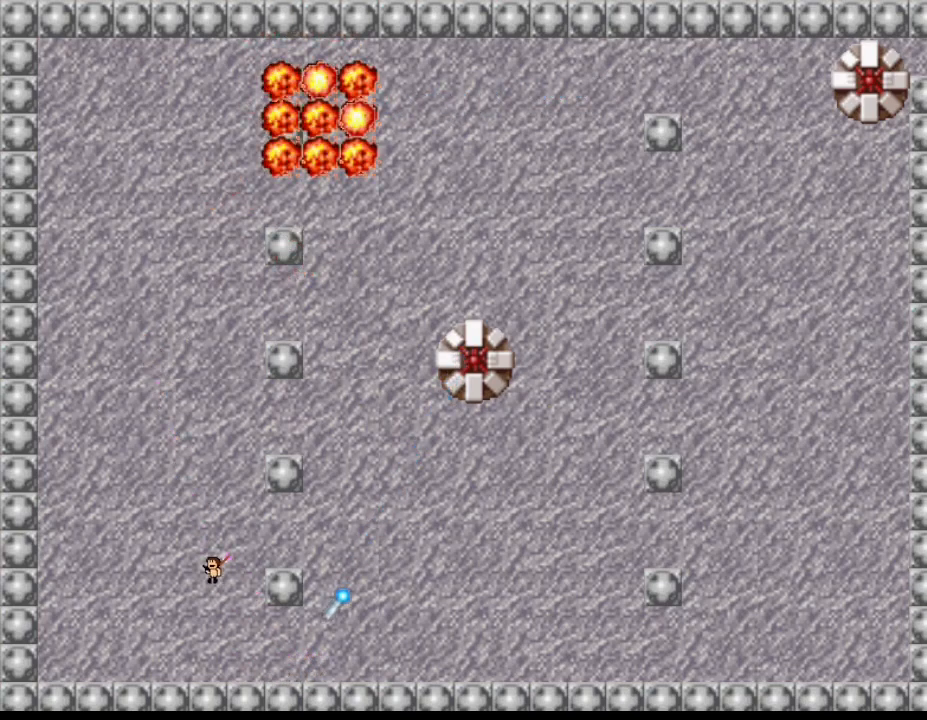
{"keys": ["right"], "events": [[133, "left", "up"], [200, "right", "down"]]}
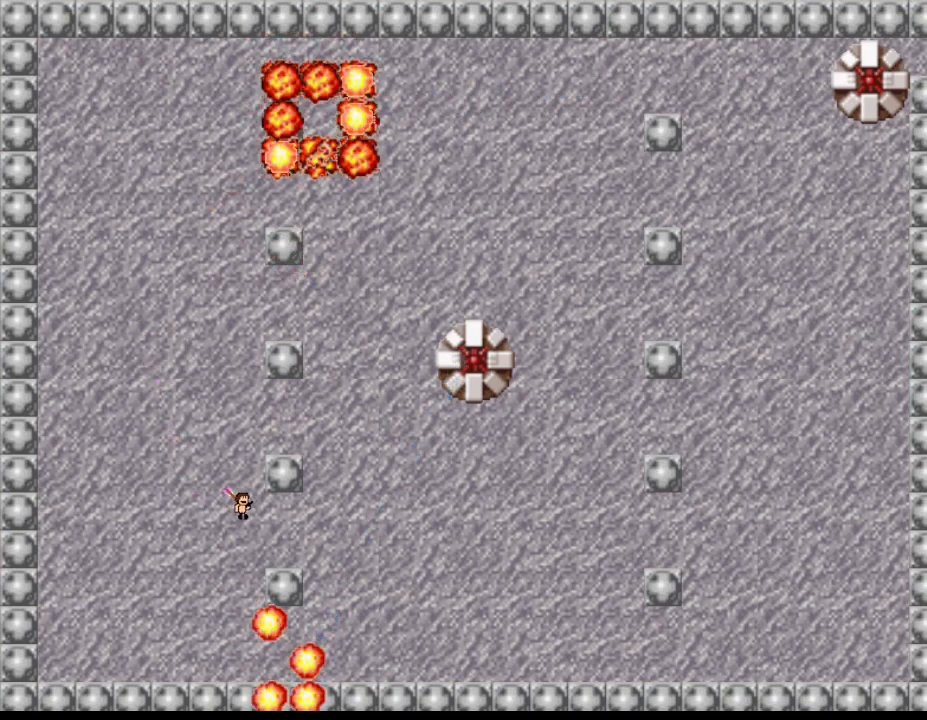
{"keys": ["left"], "events": [[200, "right", "up"], [317, "left", "down"]]}
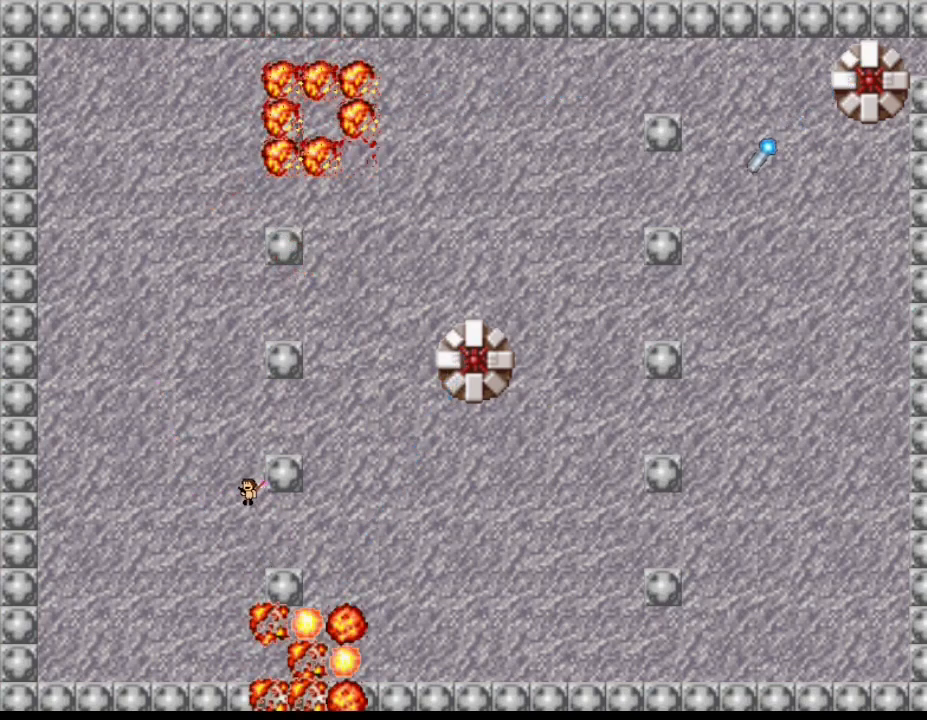
{"keys": [], "events": [[33, "left", "up"], [150, "right", "down"], [367, "right", "up"]]}
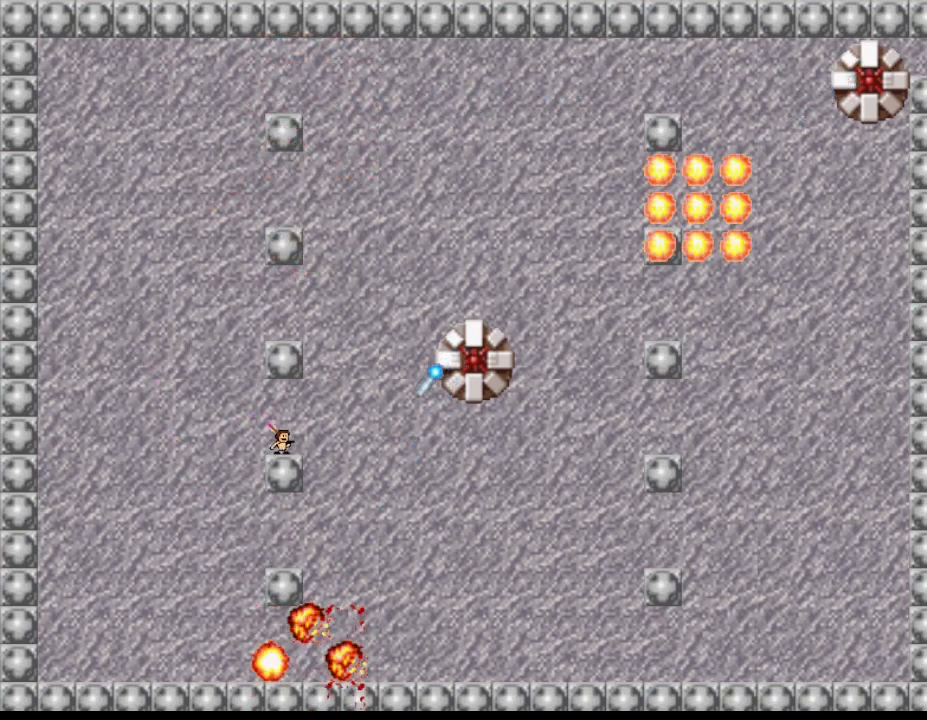
{"keys": ["right"], "events": [[183, "left", "down"], [433, "left", "up"], [500, "right", "down"]]}
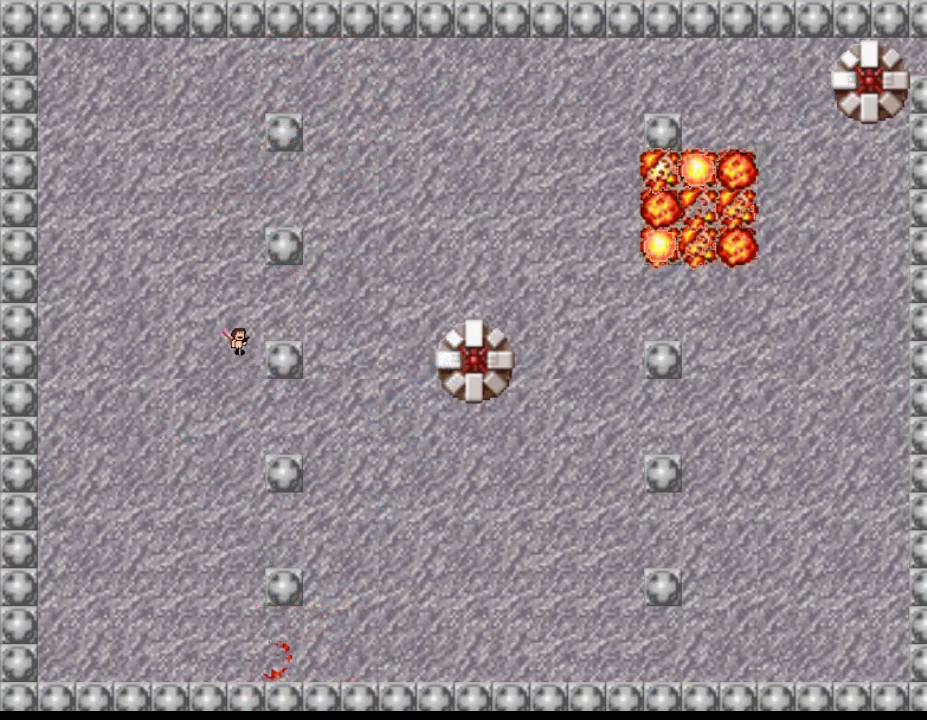
{"keys": [], "events": [[250, "right", "up"], [300, "z", "down"], [367, "z", "up"], [417, "z", "down"], [467, "z", "up"]]}
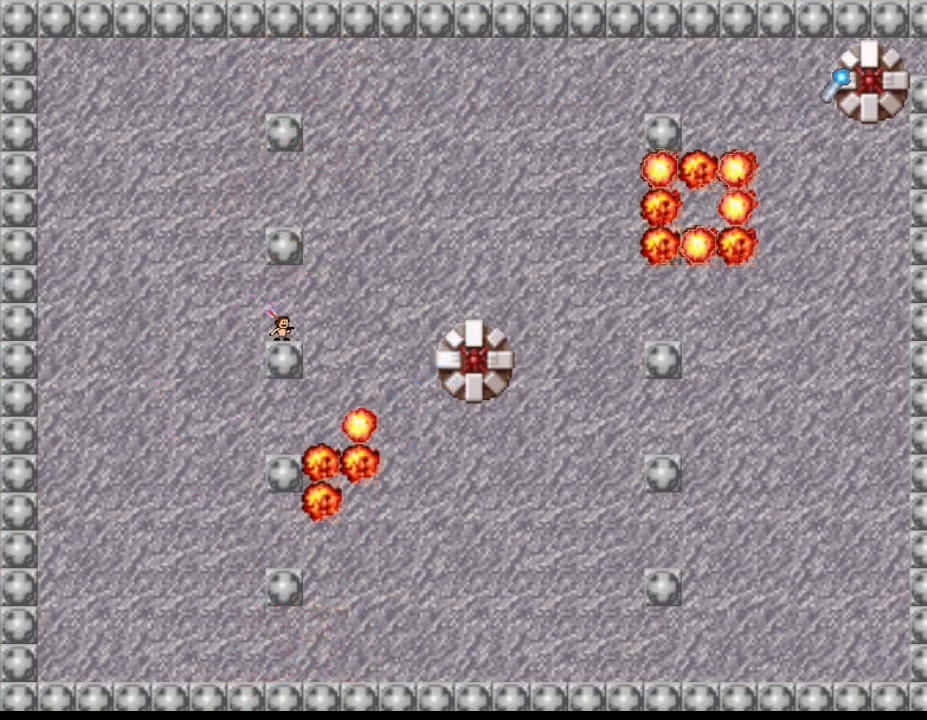
{"keys": ["z"], "events": [[17, "z", "down"], [83, "z", "up"], [133, "z", "down"], [183, "z", "up"], [233, "z", "down"], [300, "z", "up"], [350, "z", "down"], [400, "z", "up"], [467, "z", "down"]]}
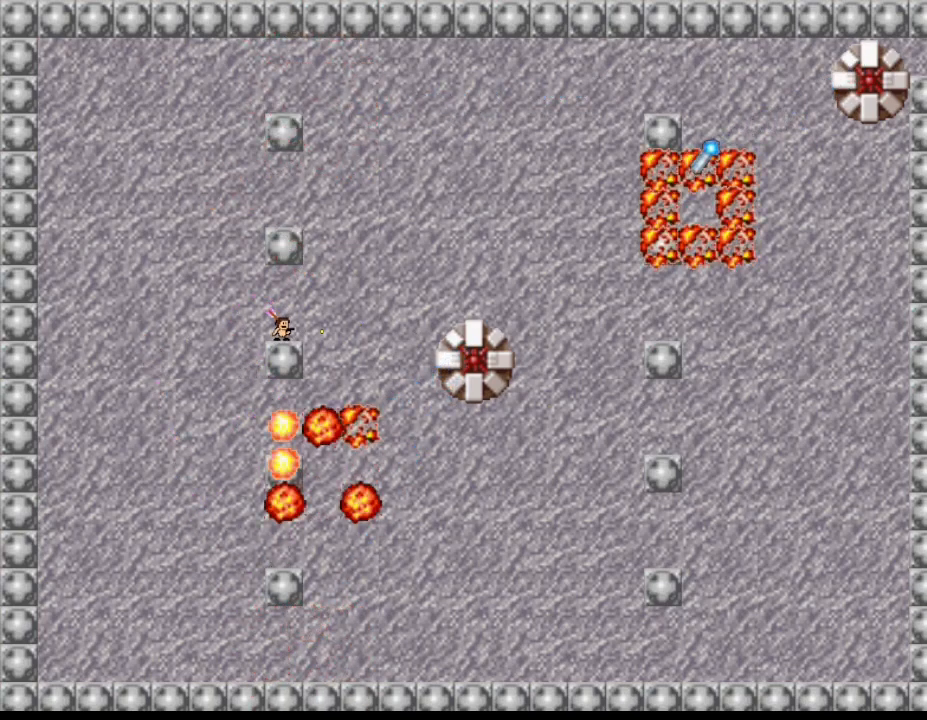
{"keys": ["left", "z"], "events": [[17, "z", "up"], [67, "z", "down"], [117, "z", "up"], [167, "z", "down"], [233, "z", "up"], [283, "z", "down"], [333, "z", "up"], [383, "z", "down"], [433, "left", "down"]]}
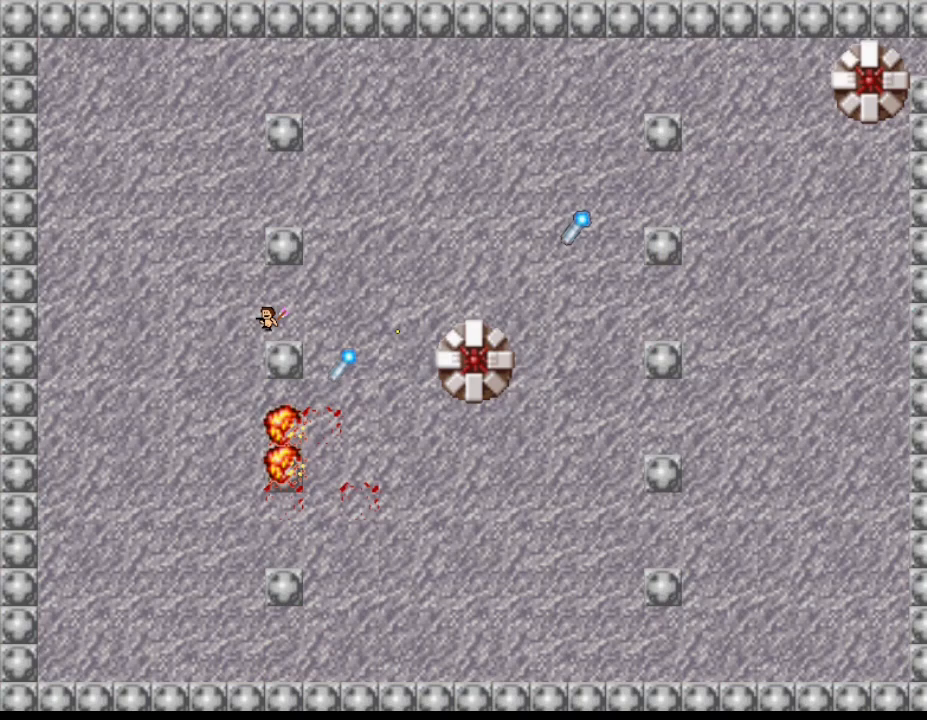
{"keys": ["right"], "events": [[17, "z", "up"], [200, "left", "up"], [267, "right", "down"]]}
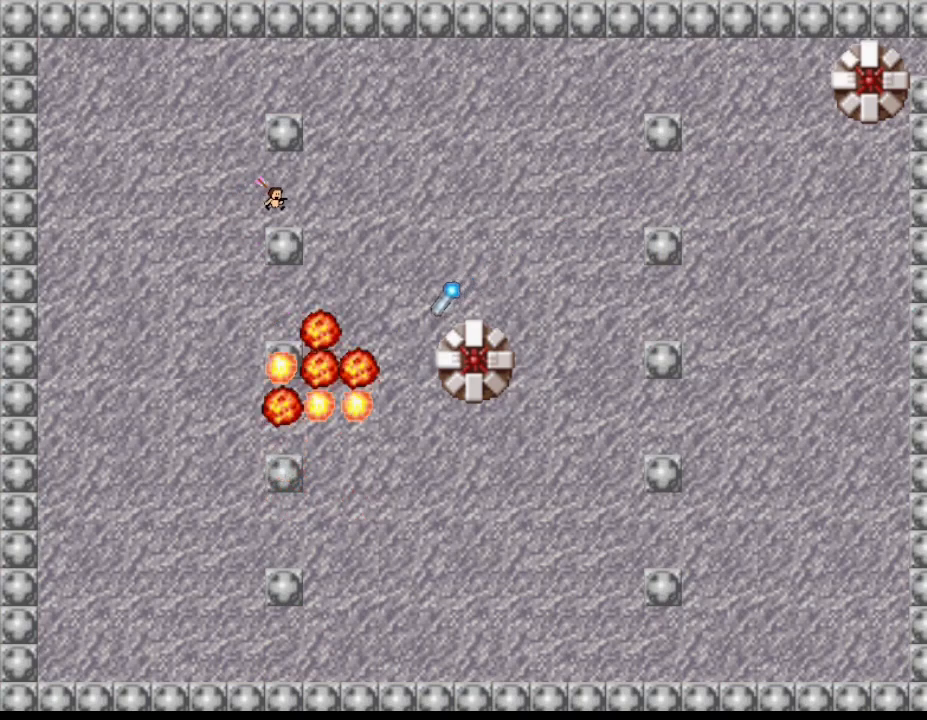
{"keys": ["right"], "events": [[17, "right", "up"], [150, "left", "down"], [367, "left", "up"], [450, "right", "down"]]}
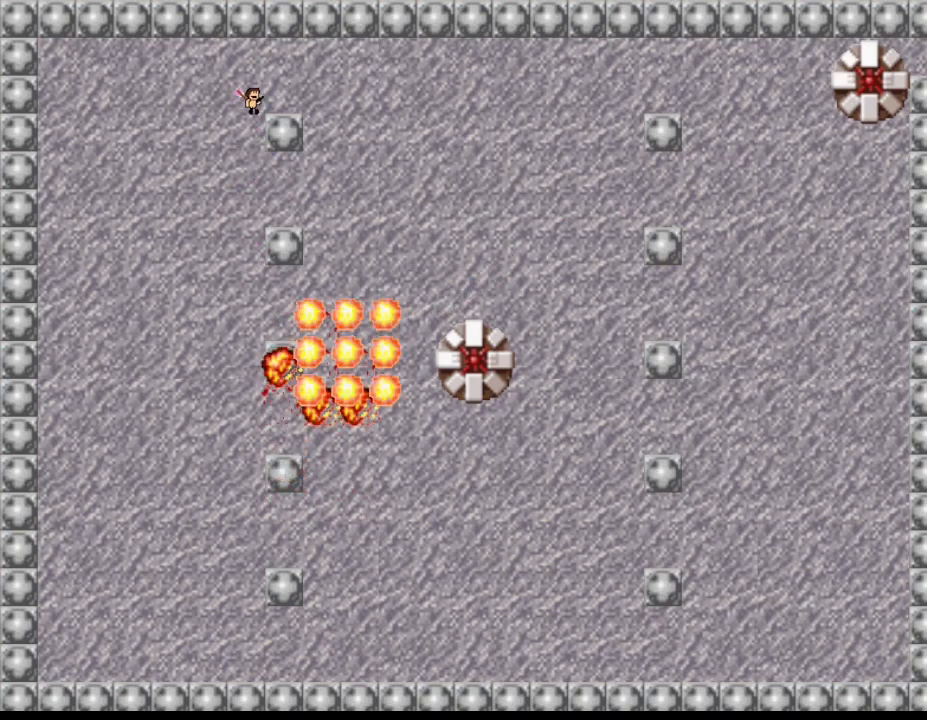
{"keys": ["z"], "events": [[33, "z", "down"], [117, "z", "up"], [167, "z", "down"], [183, "right", "up"], [233, "z", "up"], [300, "z", "down"], [383, "z", "up"], [450, "z", "down"]]}
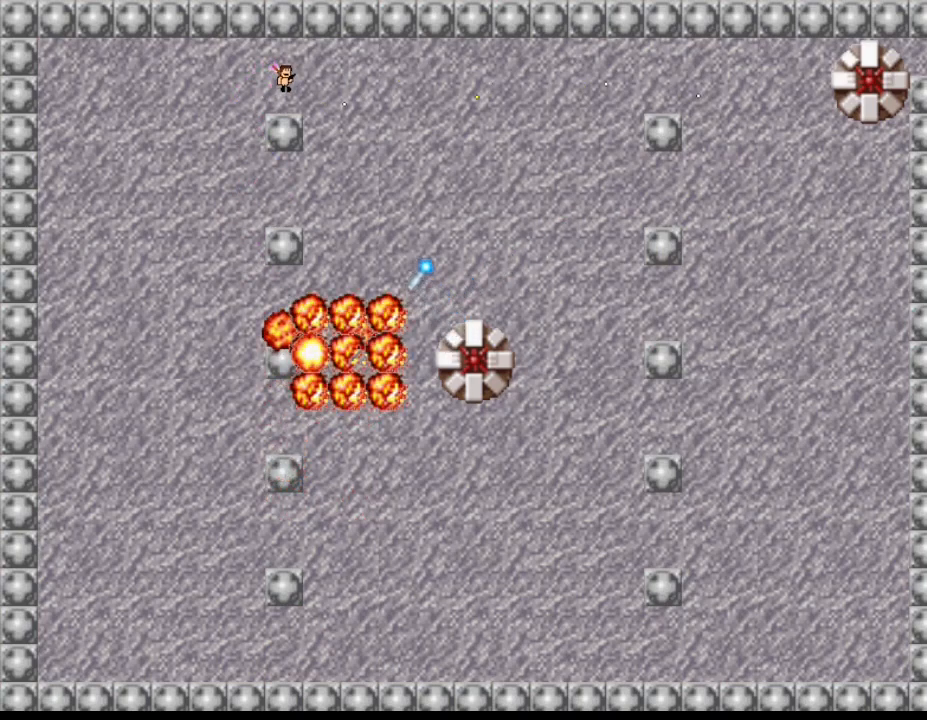
{"keys": ["left"], "events": [[17, "z", "up"], [83, "z", "down"], [150, "z", "up"], [217, "z", "down"], [233, "left", "down"], [300, "z", "up"], [367, "z", "down"], [500, "z", "up"]]}
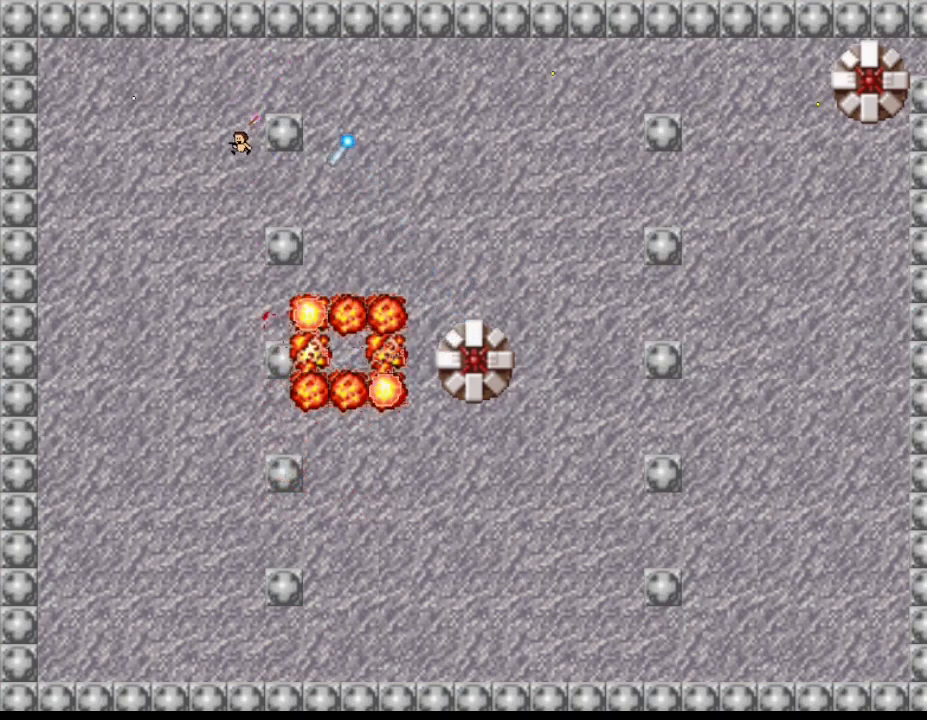
{"keys": [], "events": [[283, "left", "up"], [383, "right", "down"], [467, "right", "up"]]}
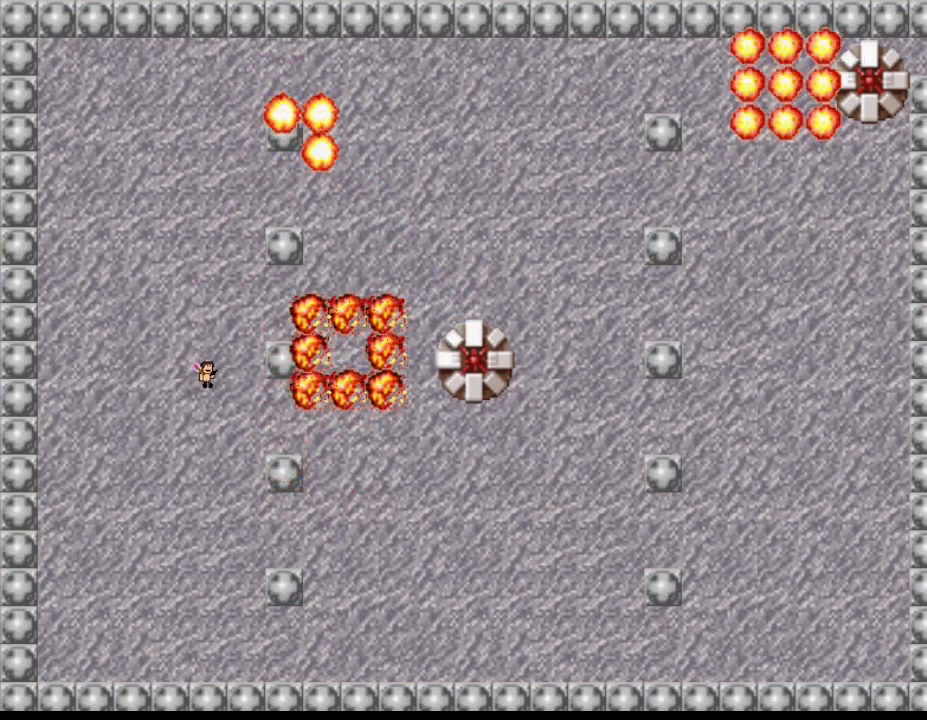
{"keys": ["right", "z"], "events": [[167, "z", "down"], [233, "right", "down"], [233, "z", "up"], [283, "z", "down"], [333, "right", "up"], [333, "z", "up"], [400, "z", "down"], [450, "z", "up"], [467, "right", "down"], [500, "z", "down"]]}
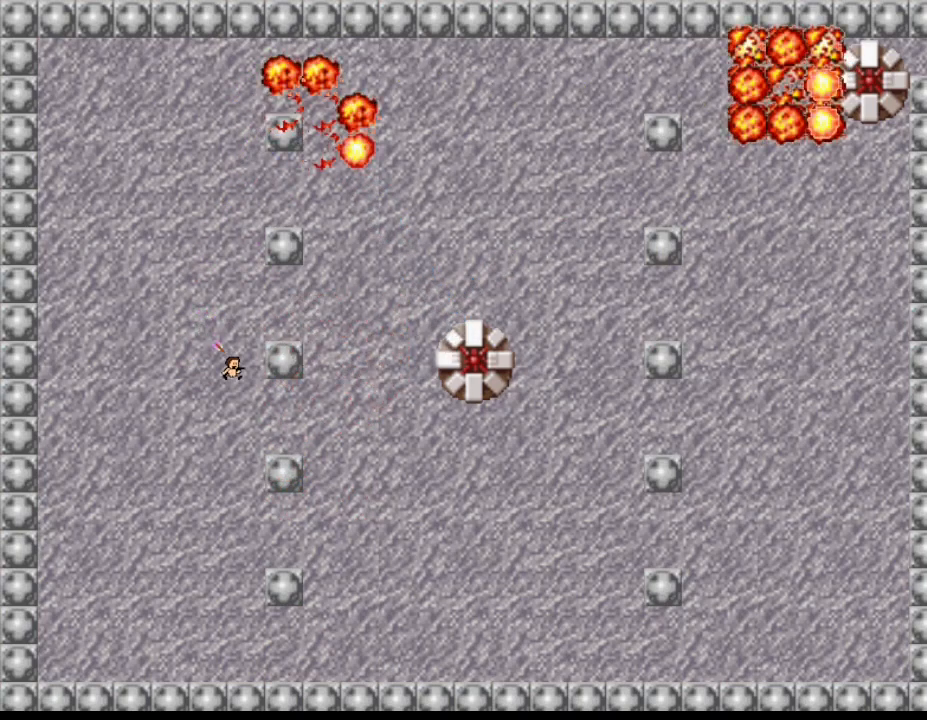
{"keys": ["left"], "events": [[133, "z", "up"], [267, "right", "up"], [417, "left", "down"]]}
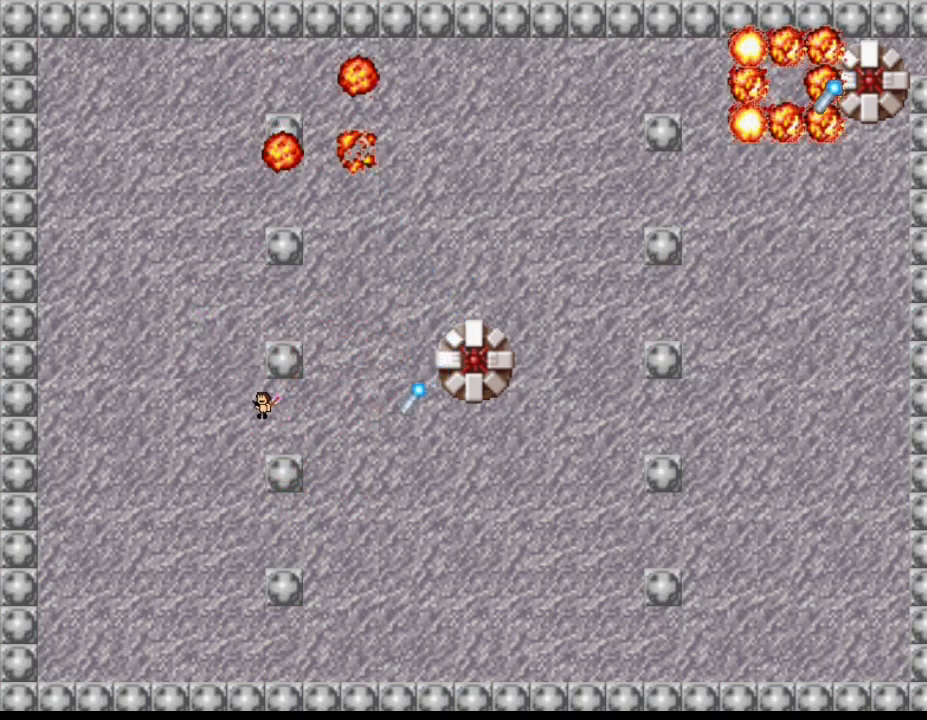
{"keys": ["z"], "events": [[117, "left", "up"], [217, "right", "down"], [383, "z", "down"], [433, "z", "up"], [450, "right", "up"], [500, "z", "down"]]}
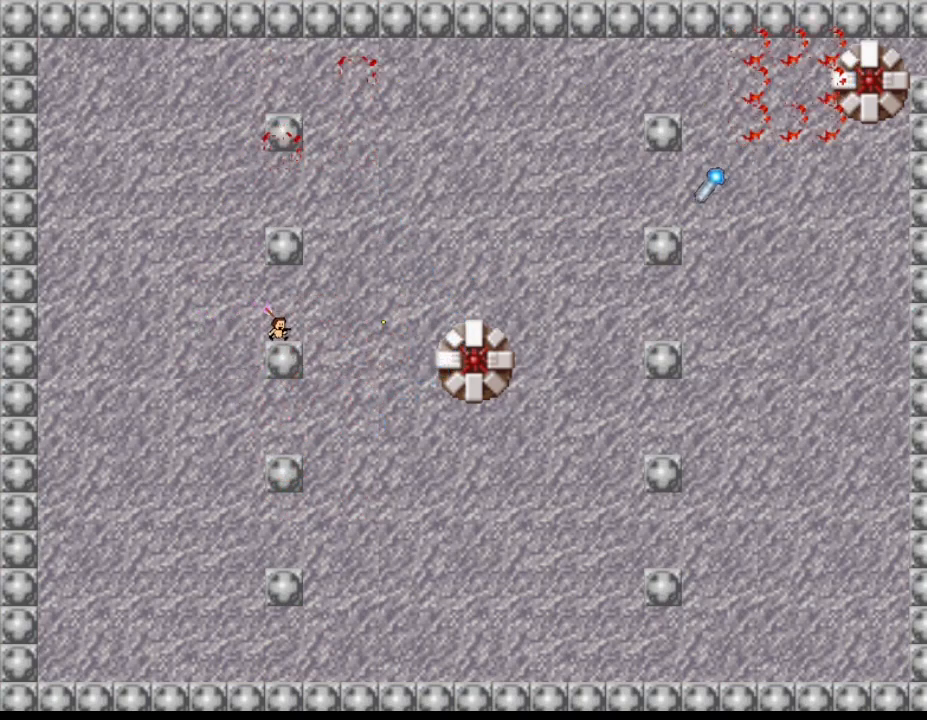
{"keys": [], "events": [[67, "z", "up"], [133, "z", "down"], [200, "z", "up"], [267, "z", "down"], [317, "z", "up"], [383, "z", "down"], [450, "z", "up"]]}
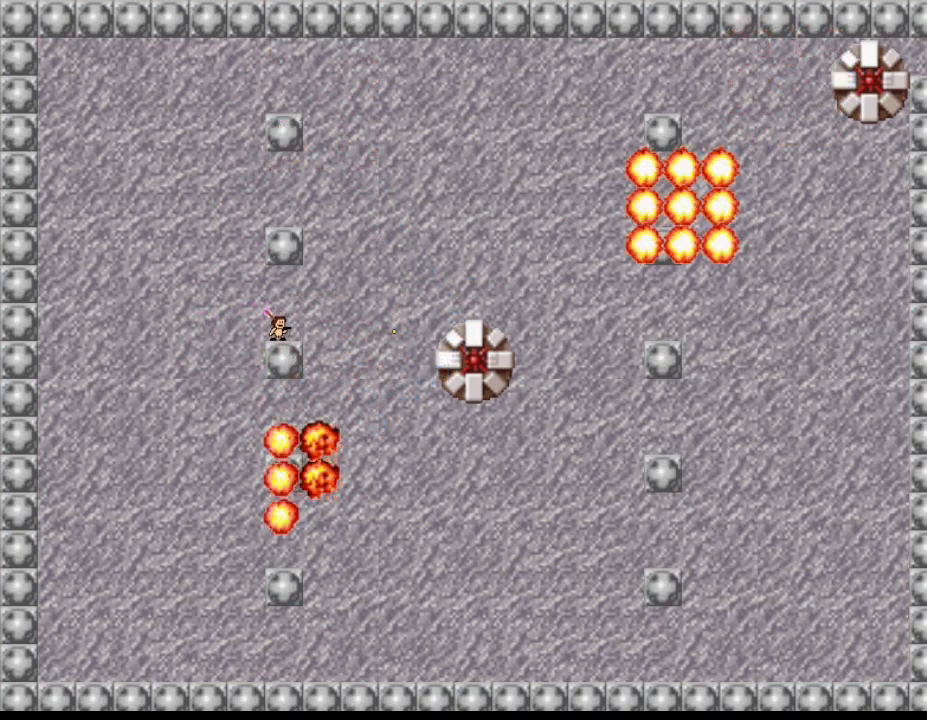
{"keys": [], "events": [[17, "z", "down"], [67, "z", "up"], [133, "z", "down"], [200, "z", "up"], [267, "z", "down"], [333, "z", "up"], [383, "z", "down"], [500, "z", "up"]]}
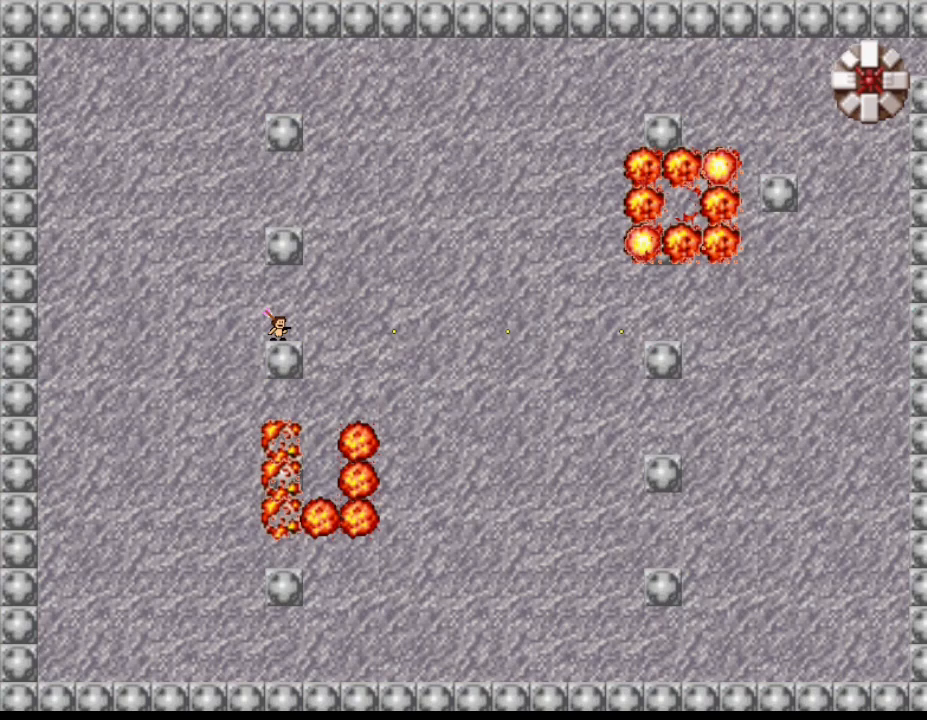
{"keys": ["right"], "events": [[33, "left", "down"], [233, "left", "up"], [383, "right", "down"]]}
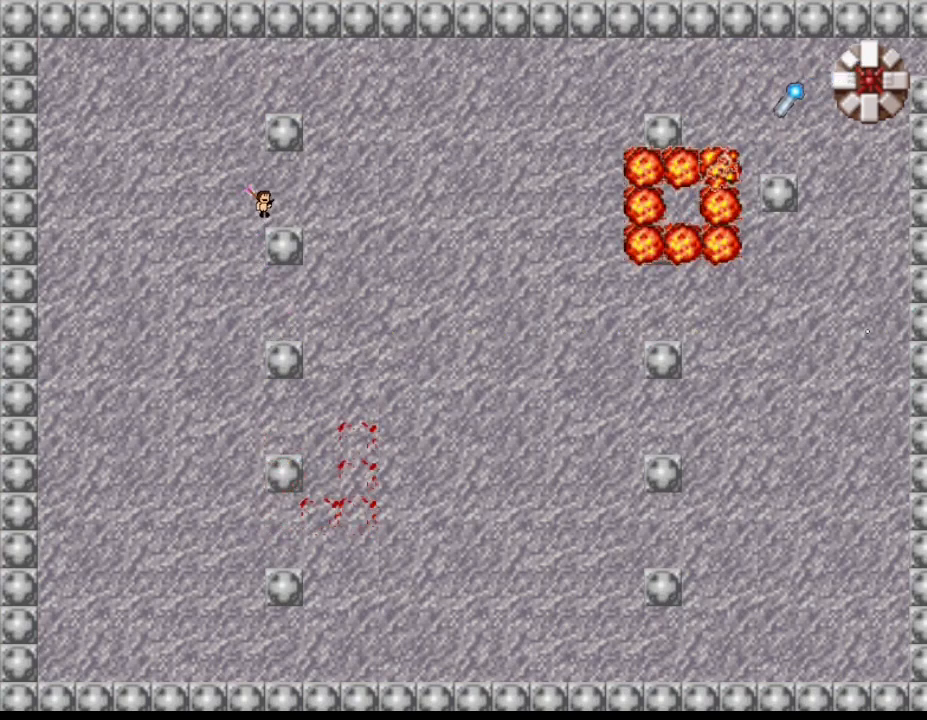
{"keys": [], "events": [[83, "right", "up"], [233, "left", "down"], [433, "left", "up"]]}
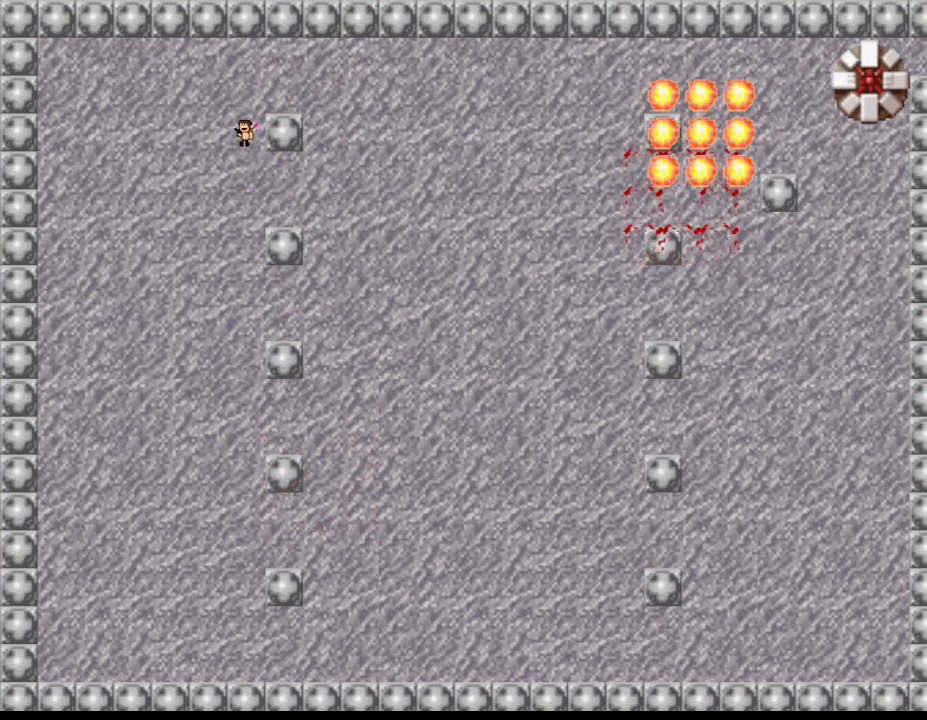
{"keys": [], "events": [[33, "right", "down"], [117, "z", "down"], [200, "z", "up"], [250, "z", "down"], [267, "right", "up"], [333, "z", "up"], [400, "z", "down"], [450, "z", "up"]]}
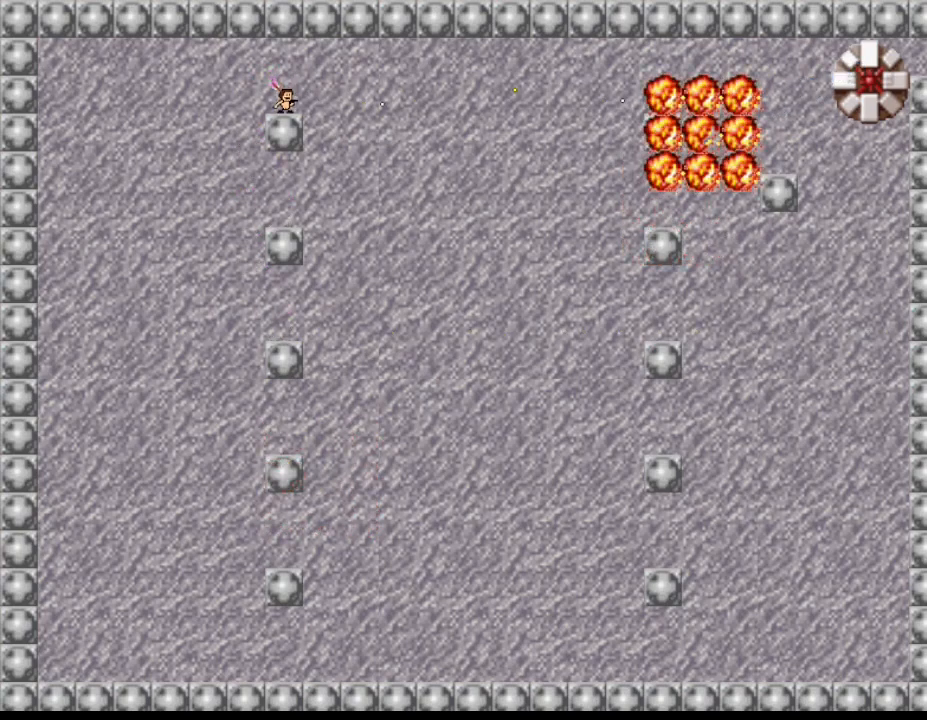
{"keys": ["z"], "events": [[33, "z", "down"], [83, "z", "up"], [150, "z", "down"], [217, "z", "up"], [300, "z", "down"], [367, "z", "up"], [450, "z", "down"]]}
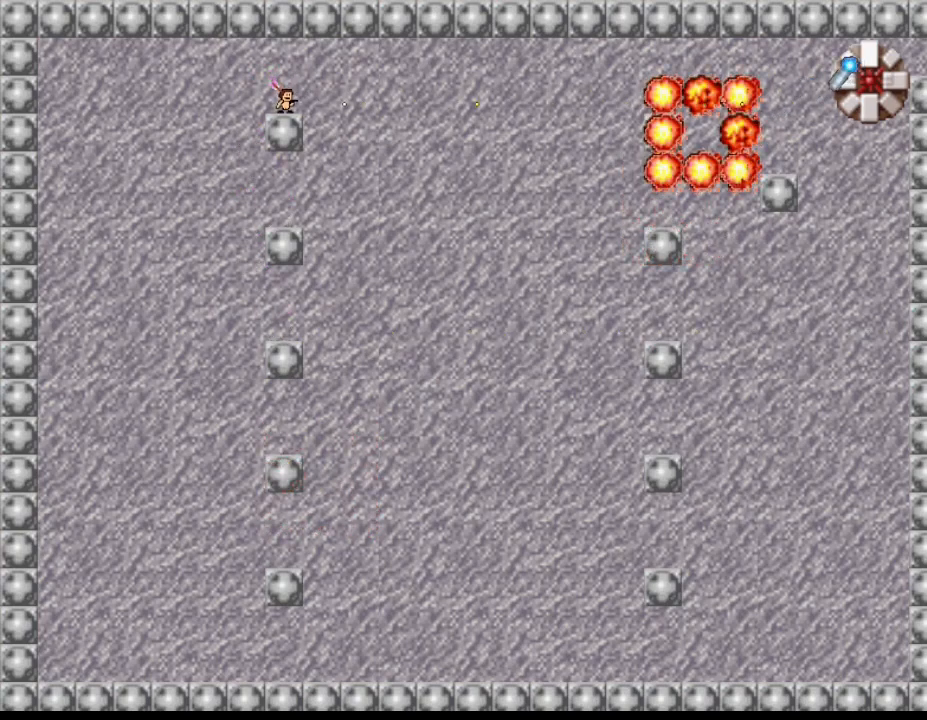
{"keys": [], "events": [[17, "z", "up"], [100, "z", "down"], [167, "z", "up"], [250, "z", "down"], [317, "z", "up"], [400, "z", "down"], [467, "z", "up"]]}
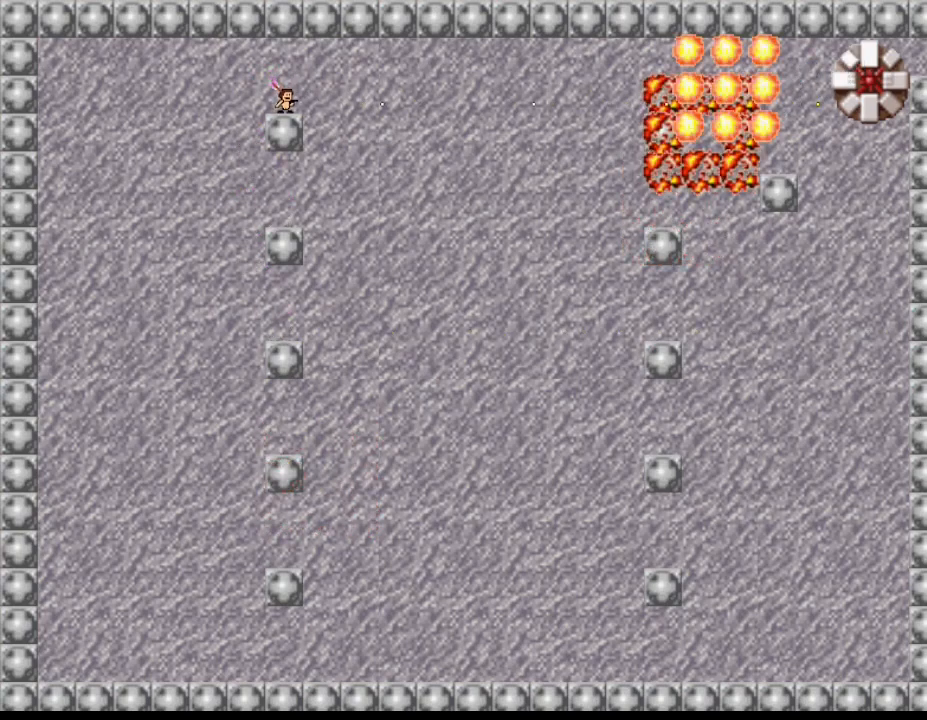
{"keys": ["z"], "events": [[50, "z", "down"], [117, "z", "up"], [200, "z", "down"], [267, "z", "up"], [350, "z", "down"], [417, "z", "up"], [500, "z", "down"]]}
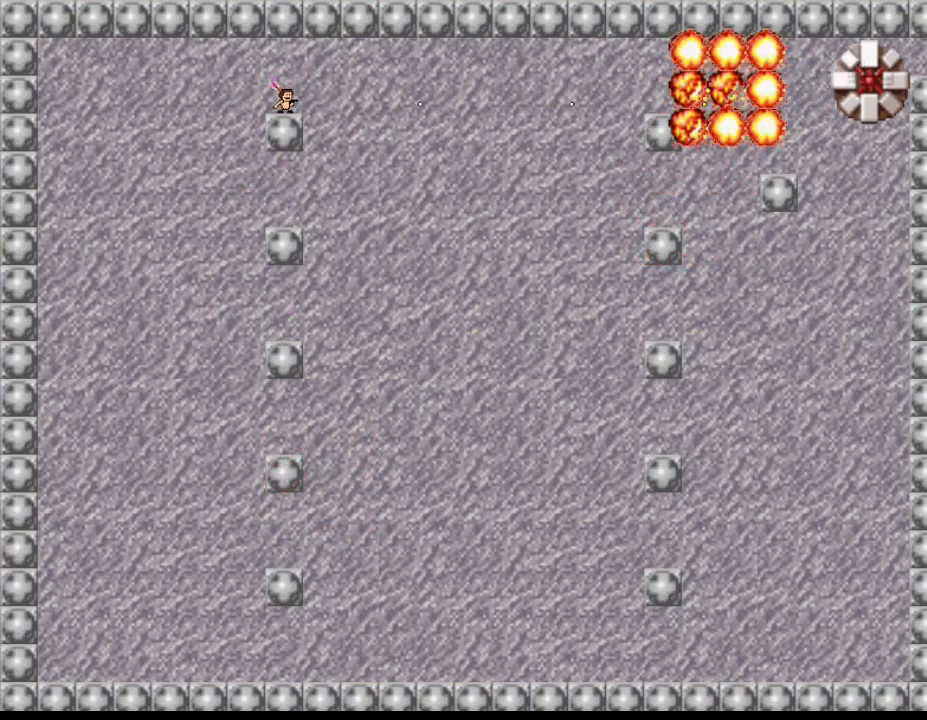
{"keys": ["z"], "events": [[67, "z", "up"], [167, "z", "down"], [233, "z", "up"], [317, "z", "down"], [400, "z", "up"], [467, "z", "down"]]}
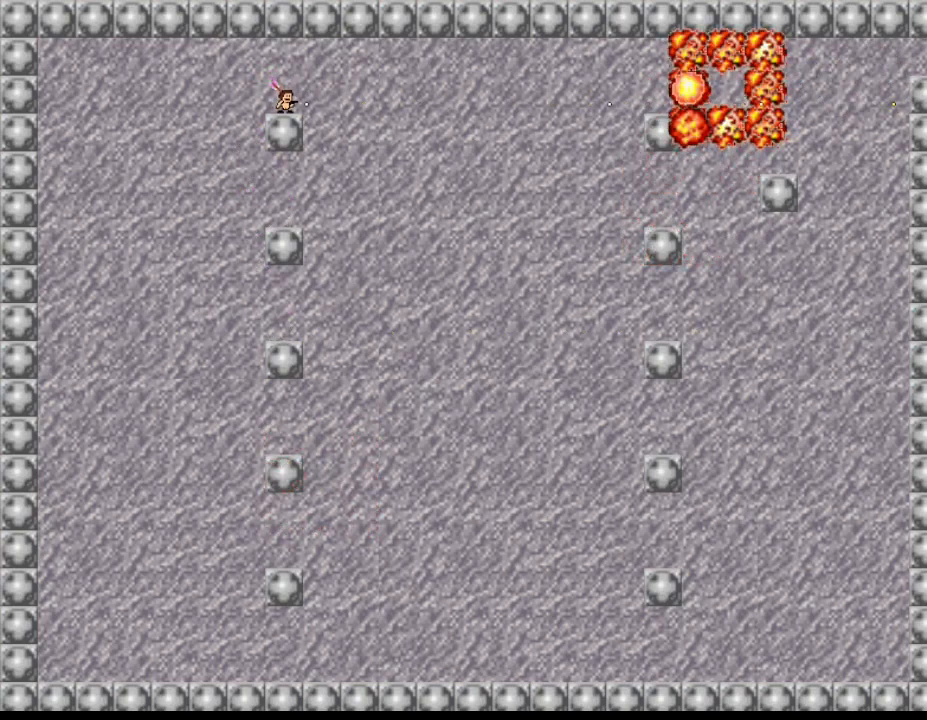
{"keys": ["right"], "events": [[33, "right", "down"], [100, "z", "up"]]}